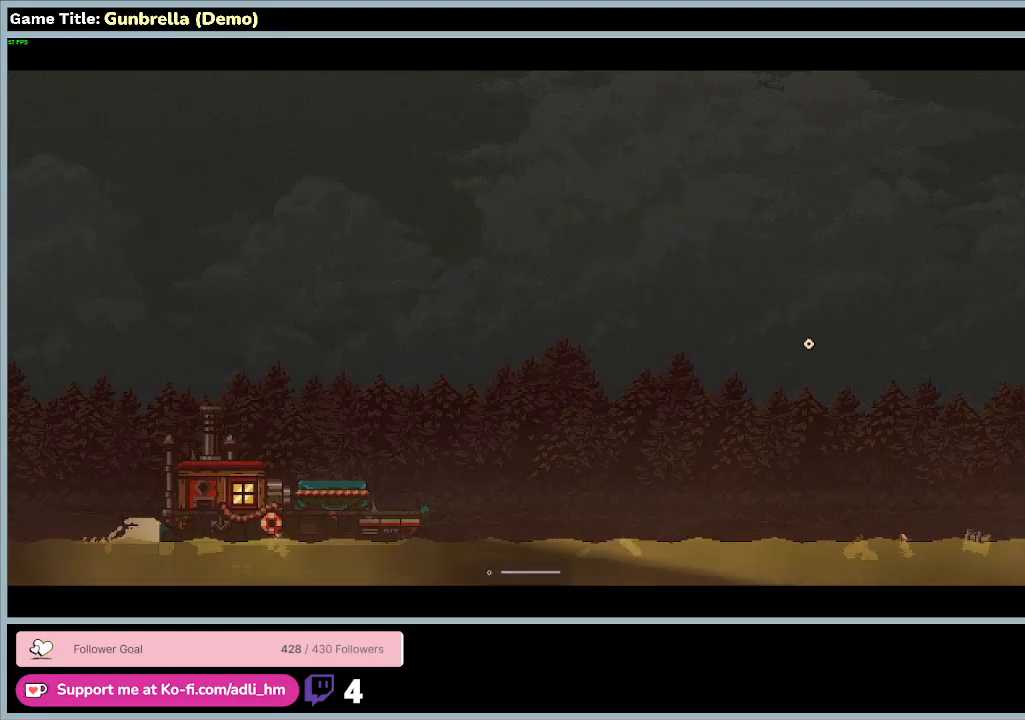
Gameplay with keyboard and mouse; each line is a JSON object with the keys and mouse buttons held at the frame after it. "events" lists presses ("down") and releases ("up") of "0", "1", "2", "3", "4", "5", "6", "7", "8", "9", "a", "alt", "b", "c", "caps_lock", "ctrl", "d", "down", "e", "escape", "f", "f1", "f2", "f3", "f4", "f5", "f6", "f7", "f8", "g", "h", "i", "j", "k", "l", "left", "m", "n", "o", "p", "q", "r", "return", "right", "s", "shift", "space", "t", "tab", "tilde", "u", "up", "v", "w", "x", "y", "z", "mouse_left", "mouse_wheel" and "mouse_right" between this image and that frame as [ms after this image, input, new state], when the widget could be followed in between. "mouse_left", "mouse_wheel", "mouse_right" = the "left", "wheel", "right" buttons of the "mouse" list. No other keys are recorded. "wheel" means that the mouse wheel is clicked or scrolled. Mouse movement is not recorded.
{"keys": [], "mouse": [], "events": []}
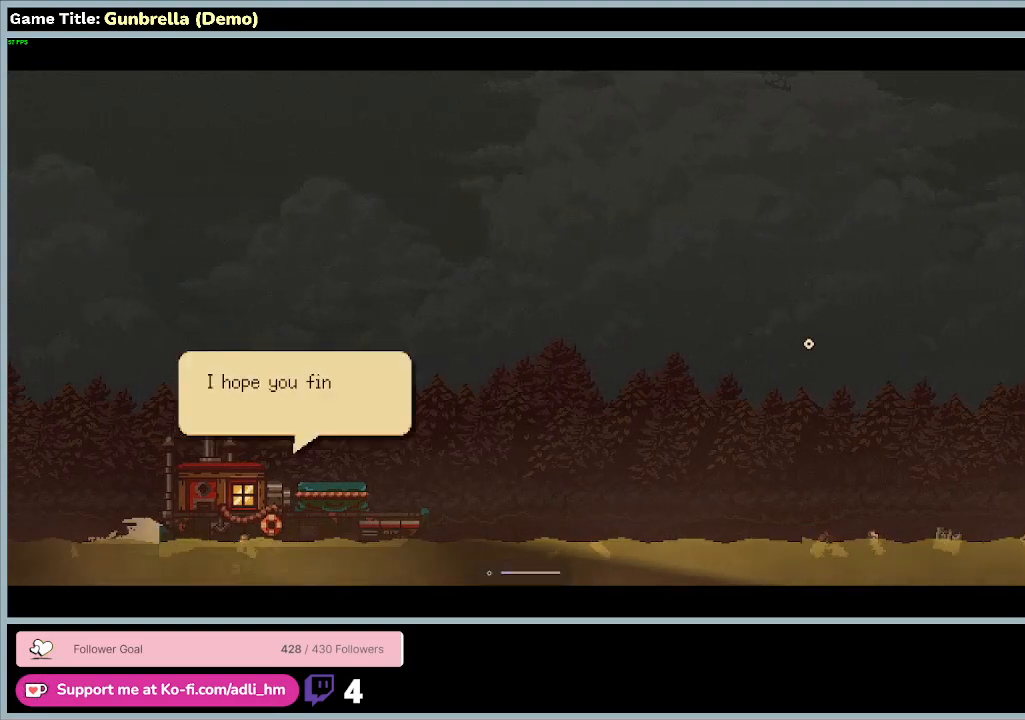
{"keys": [], "mouse": [], "events": []}
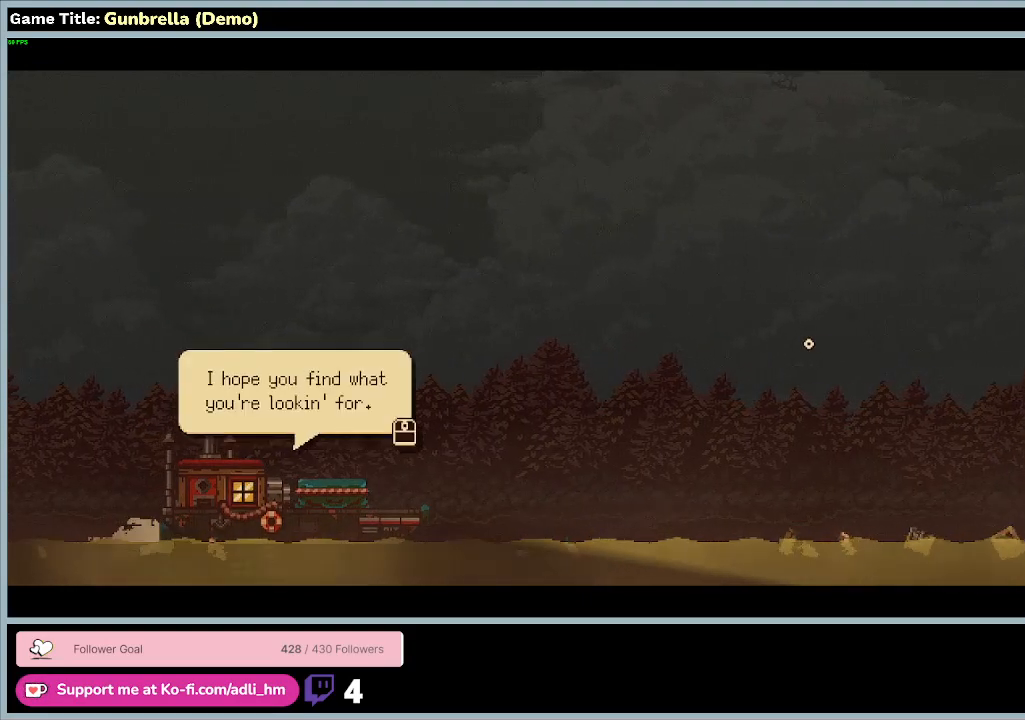
{"keys": [], "mouse": ["left"], "events": [[367, "mouse_left", "down"]]}
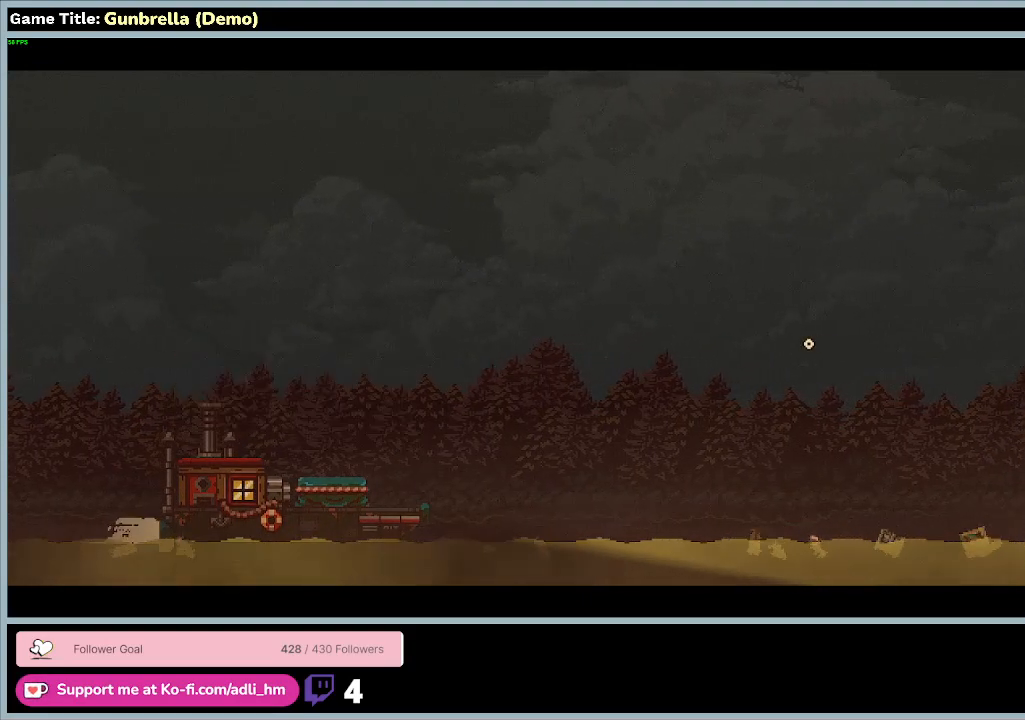
{"keys": [], "mouse": [], "events": [[167, "mouse_left", "up"]]}
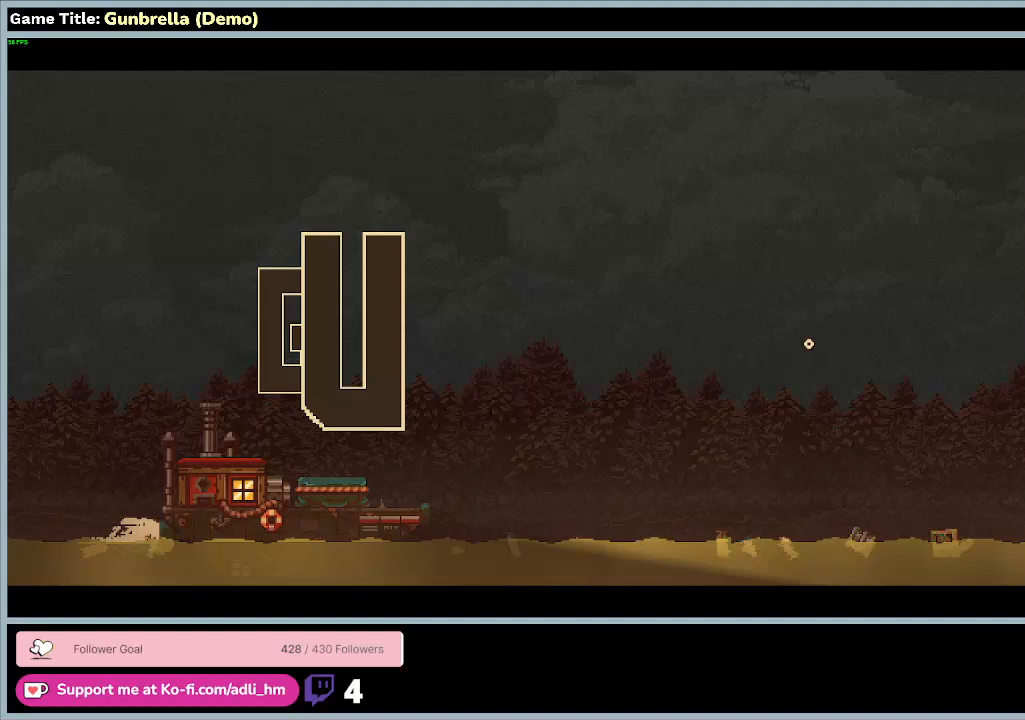
{"keys": [], "mouse": [], "events": []}
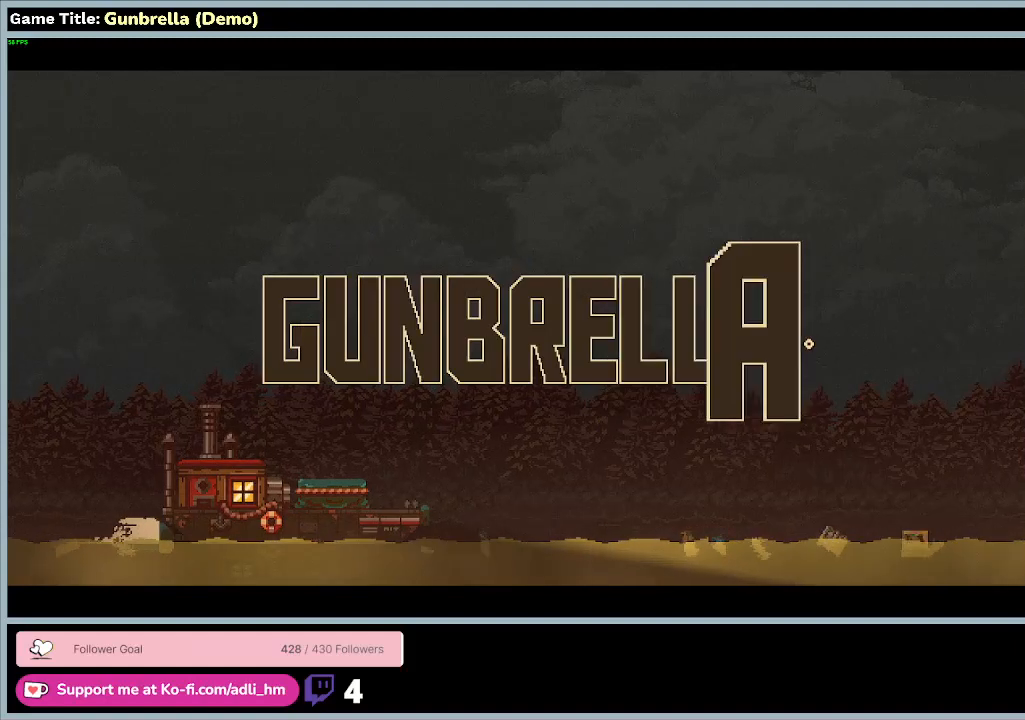
{"keys": [], "mouse": [], "events": []}
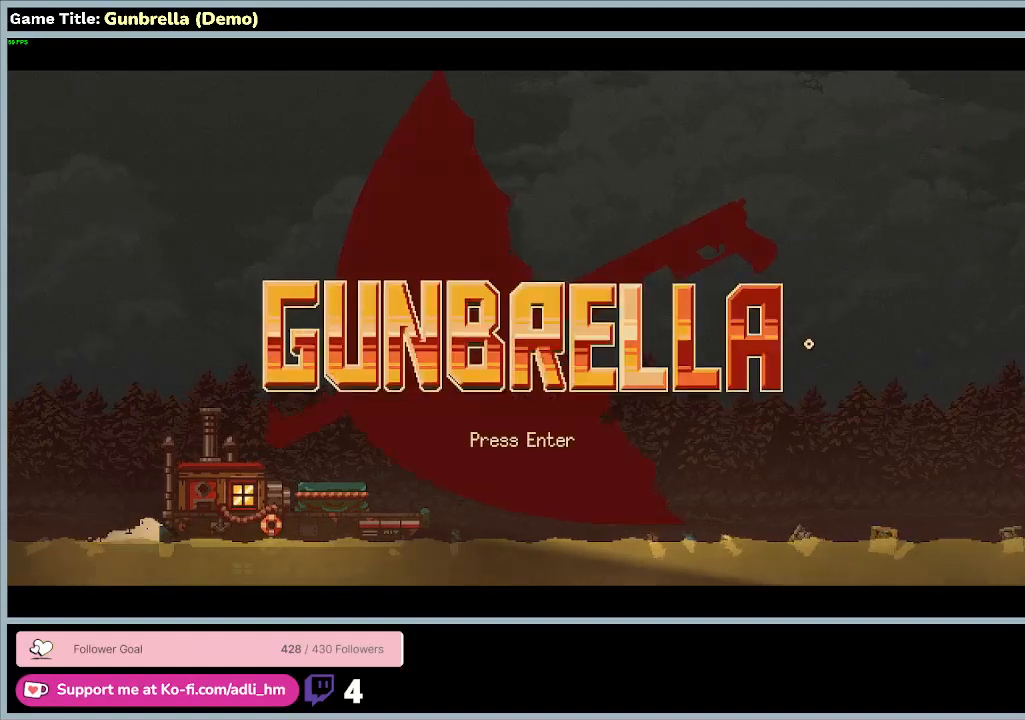
{"keys": [], "mouse": ["left"], "events": [[467, "mouse_left", "down"]]}
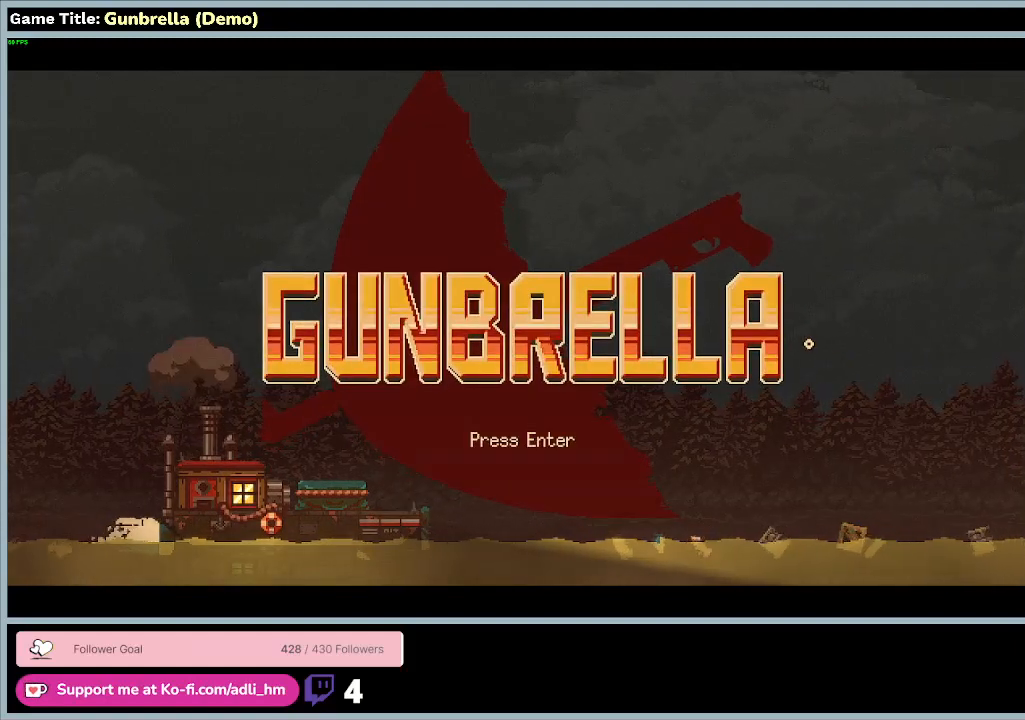
{"keys": [], "mouse": [], "events": [[267, "mouse_left", "up"]]}
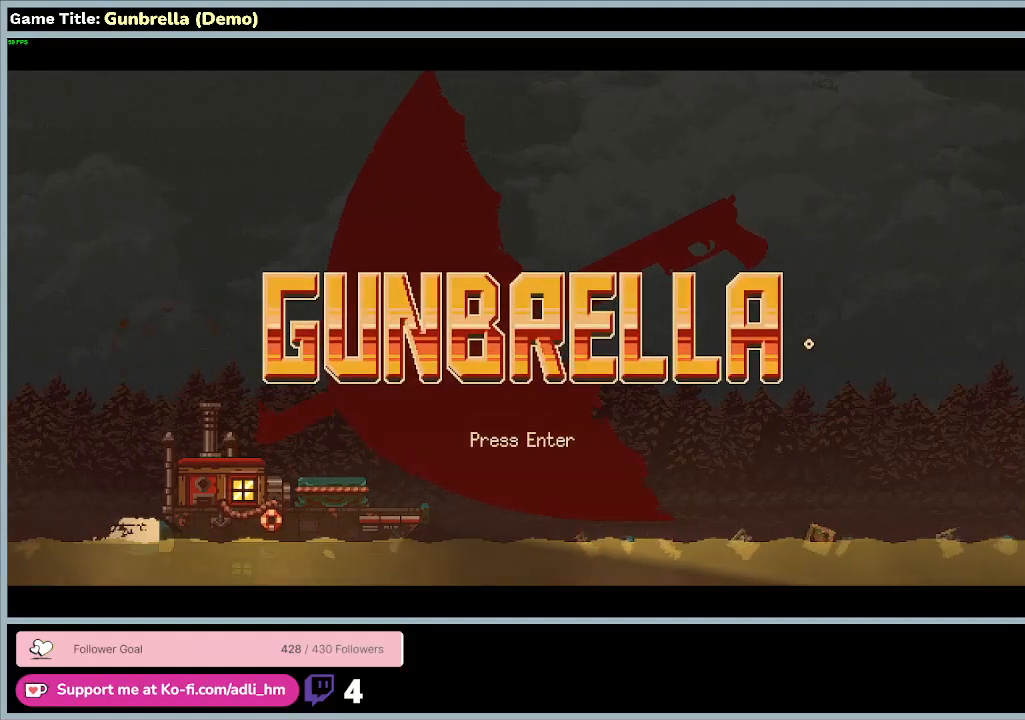
{"keys": [], "mouse": [], "events": []}
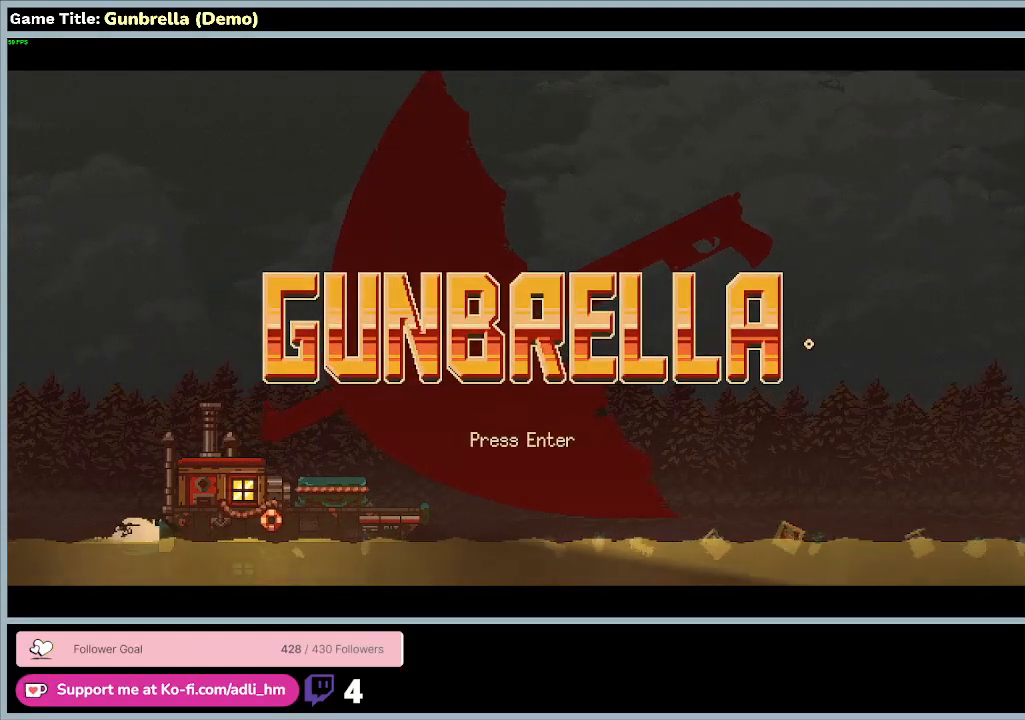
{"keys": [], "mouse": [], "events": []}
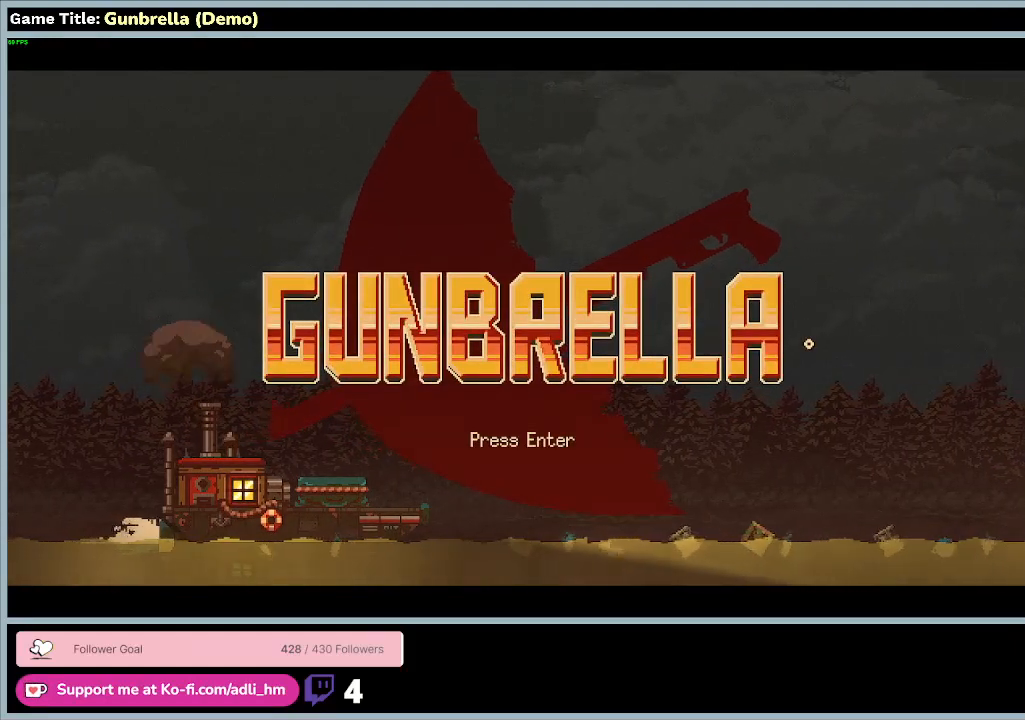
{"keys": ["return"], "mouse": [], "events": [[167, "return", "down"]]}
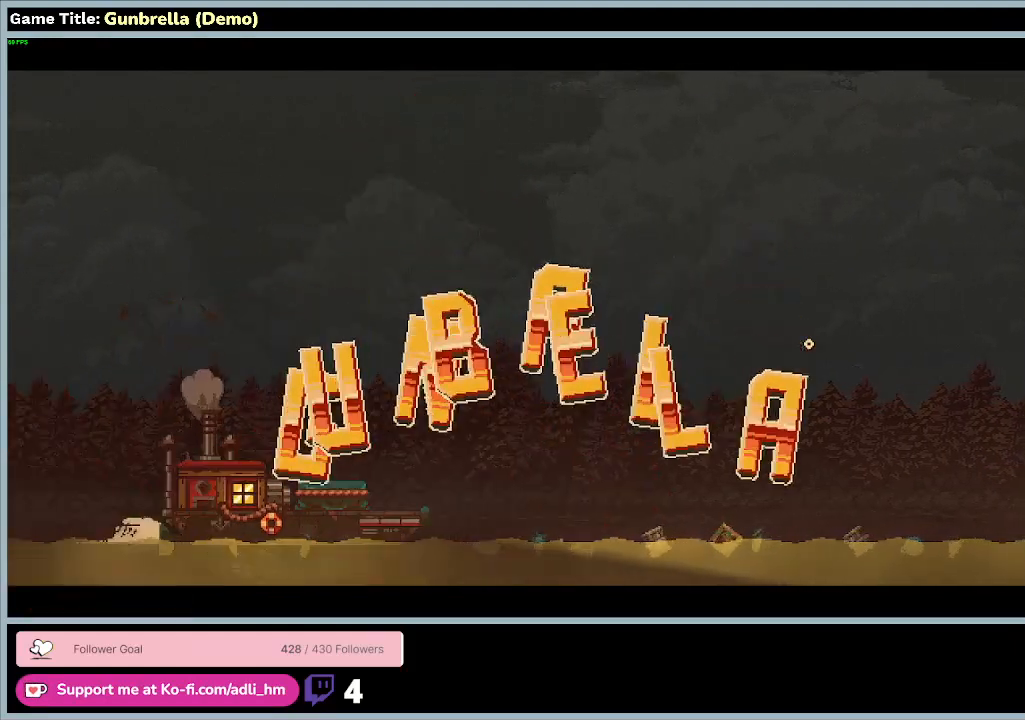
{"keys": [], "mouse": [], "events": [[67, "return", "up"]]}
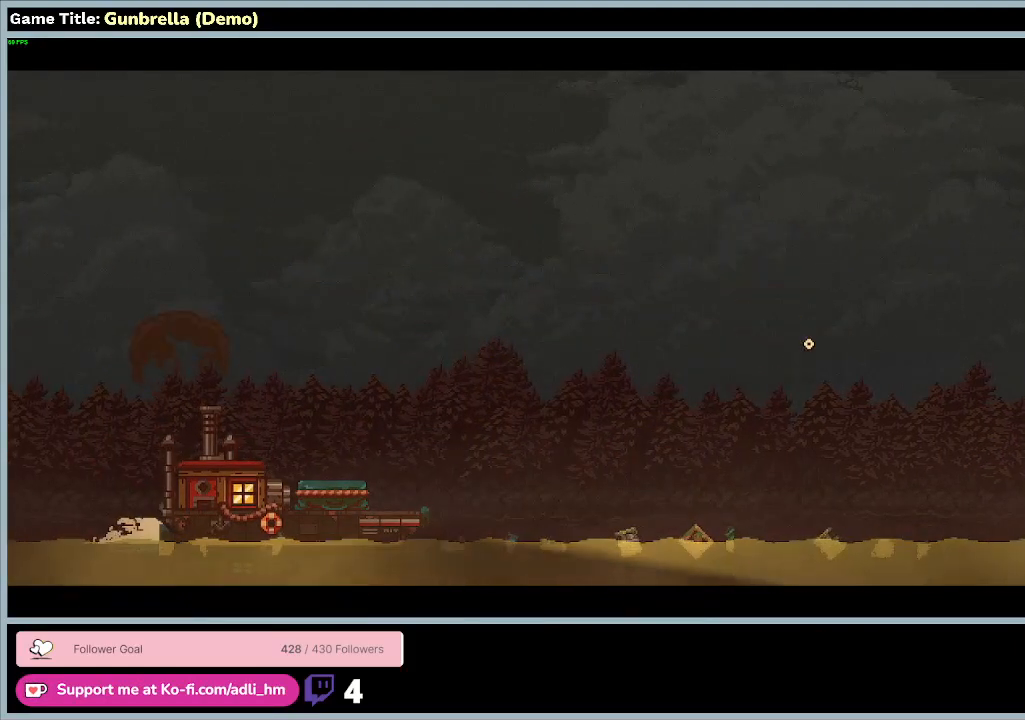
{"keys": [], "mouse": [], "events": []}
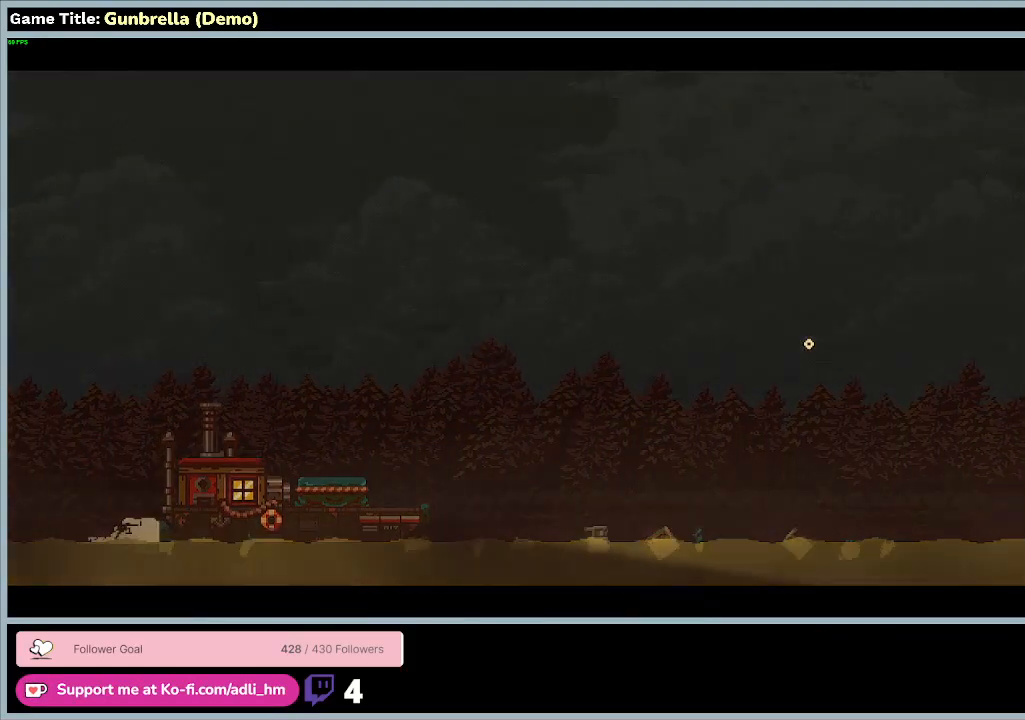
{"keys": [], "mouse": [], "events": []}
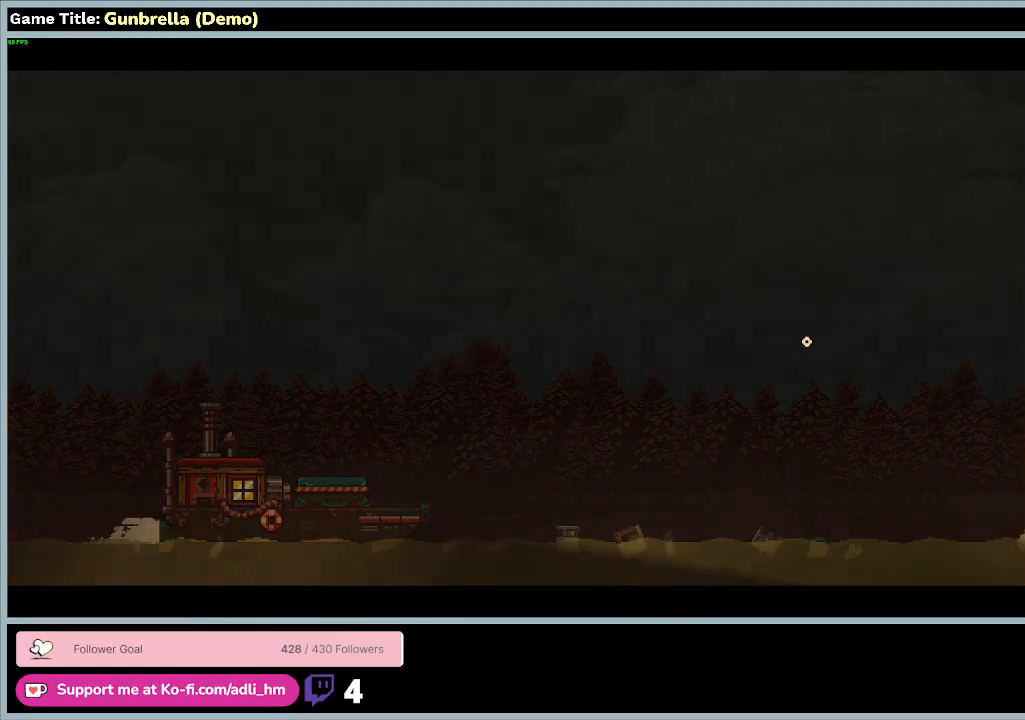
{"keys": [], "mouse": [], "events": []}
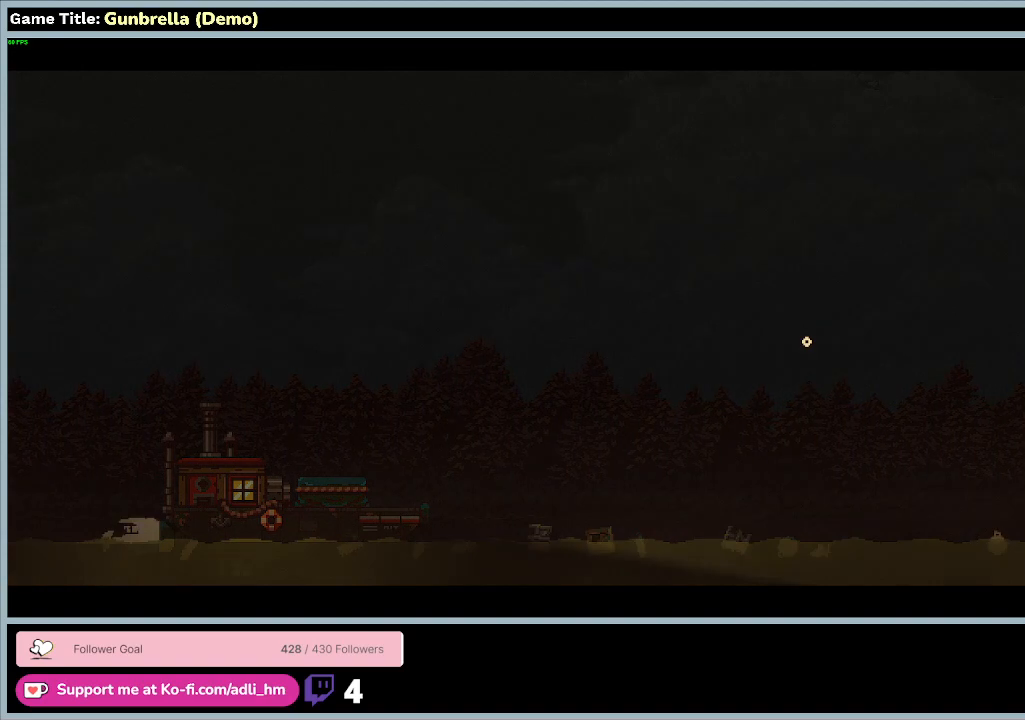
{"keys": [], "mouse": [], "events": []}
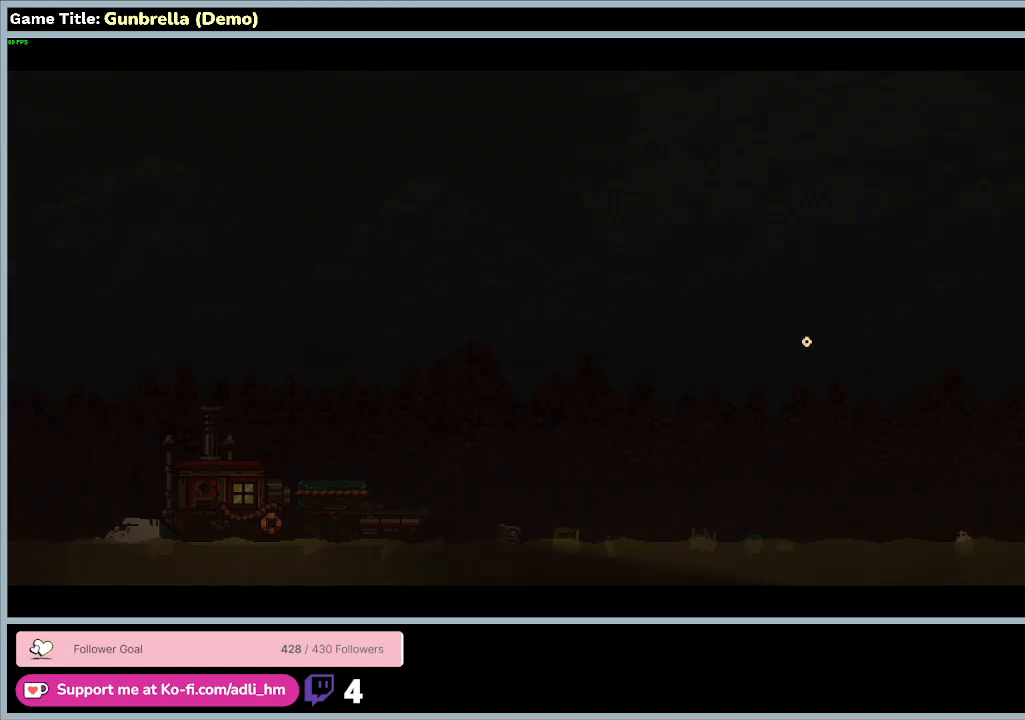
{"keys": [], "mouse": [], "events": []}
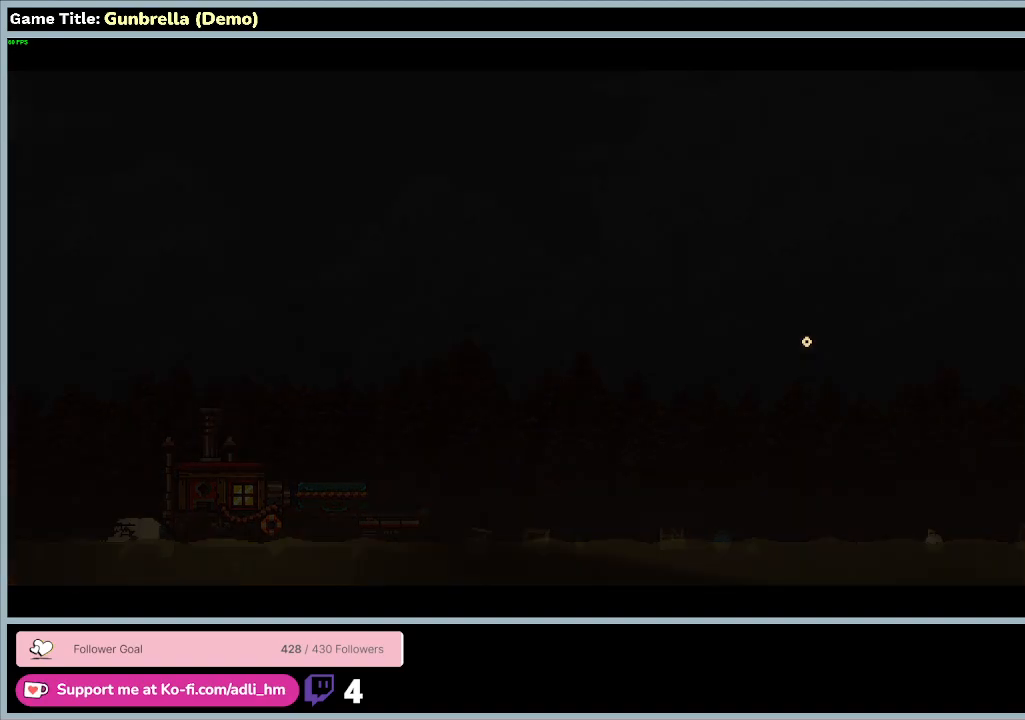
{"keys": [], "mouse": [], "events": []}
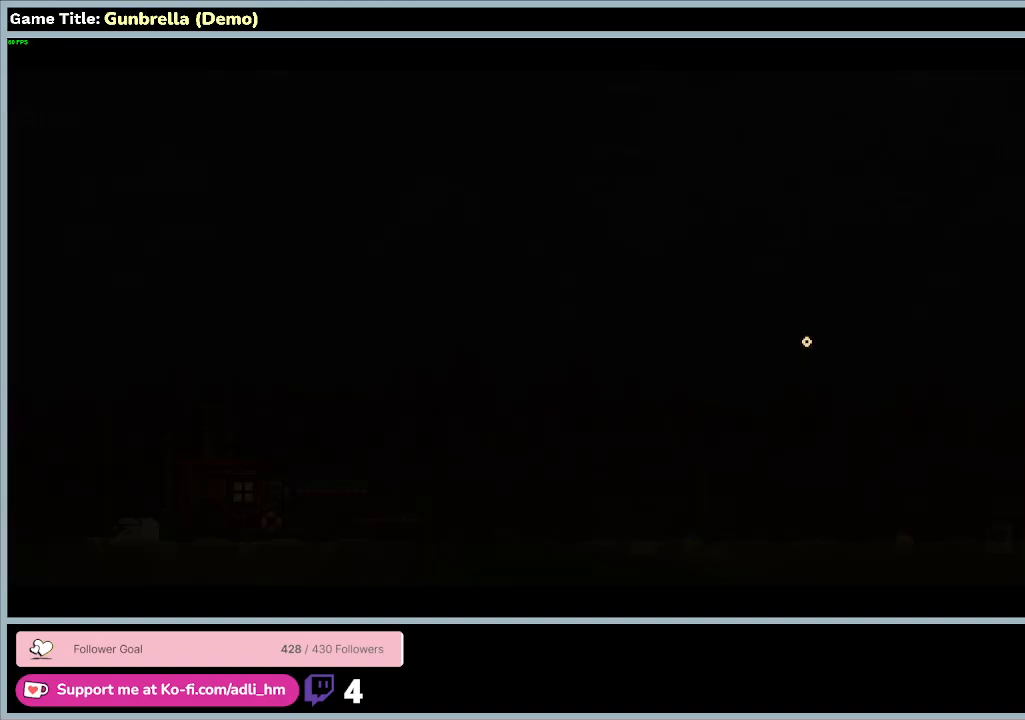
{"keys": [], "mouse": [], "events": []}
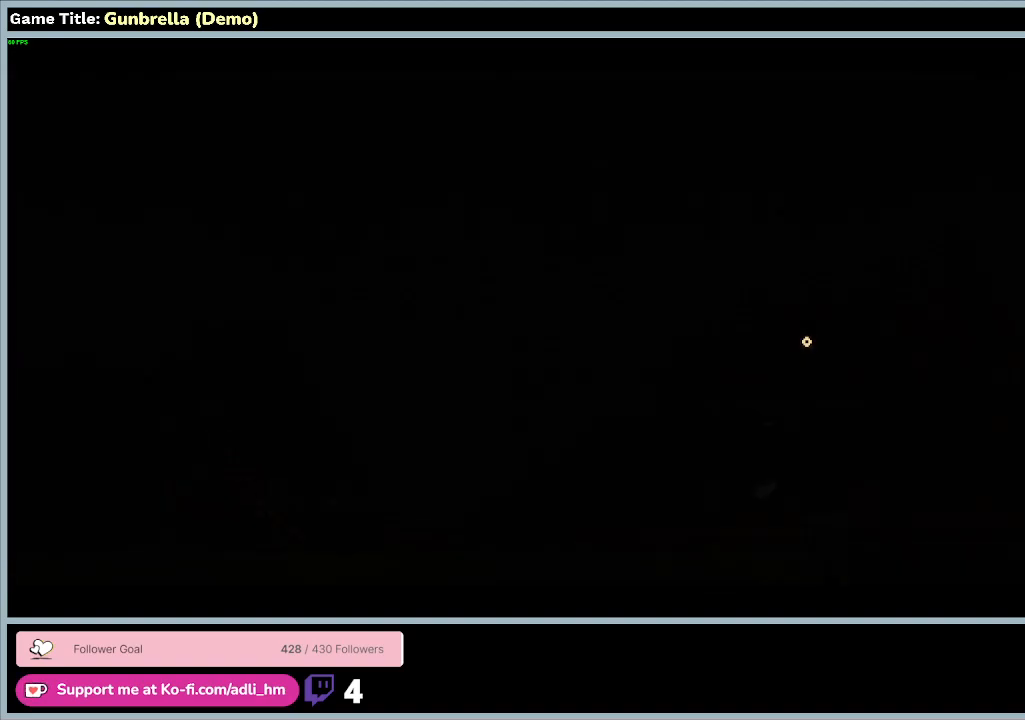
{"keys": [], "mouse": [], "events": []}
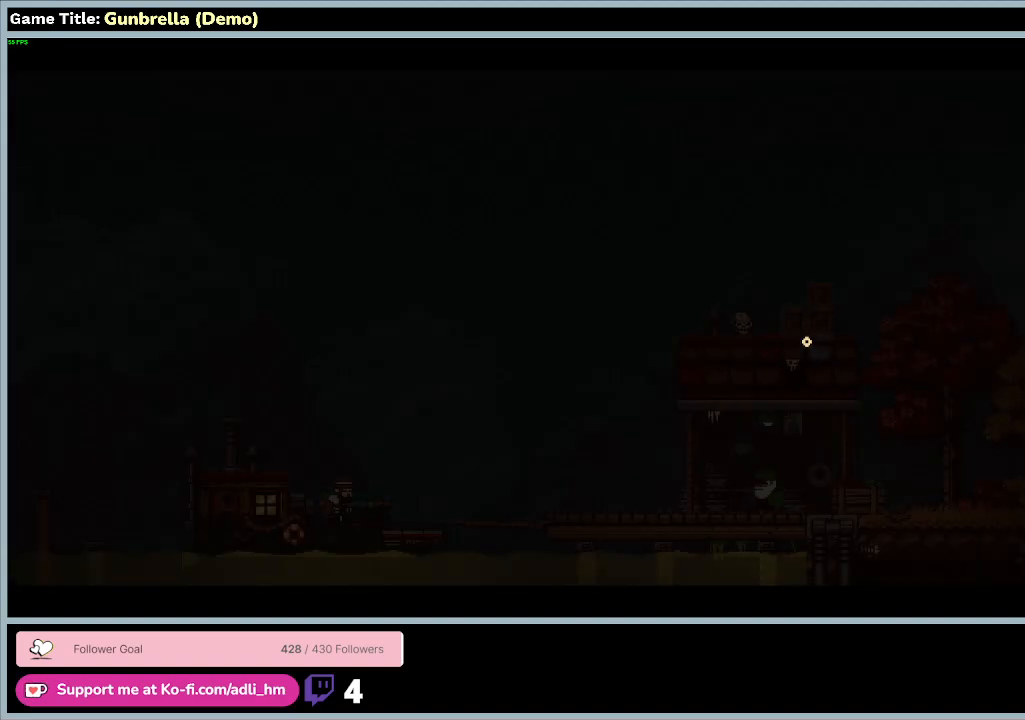
{"keys": [], "mouse": [], "events": []}
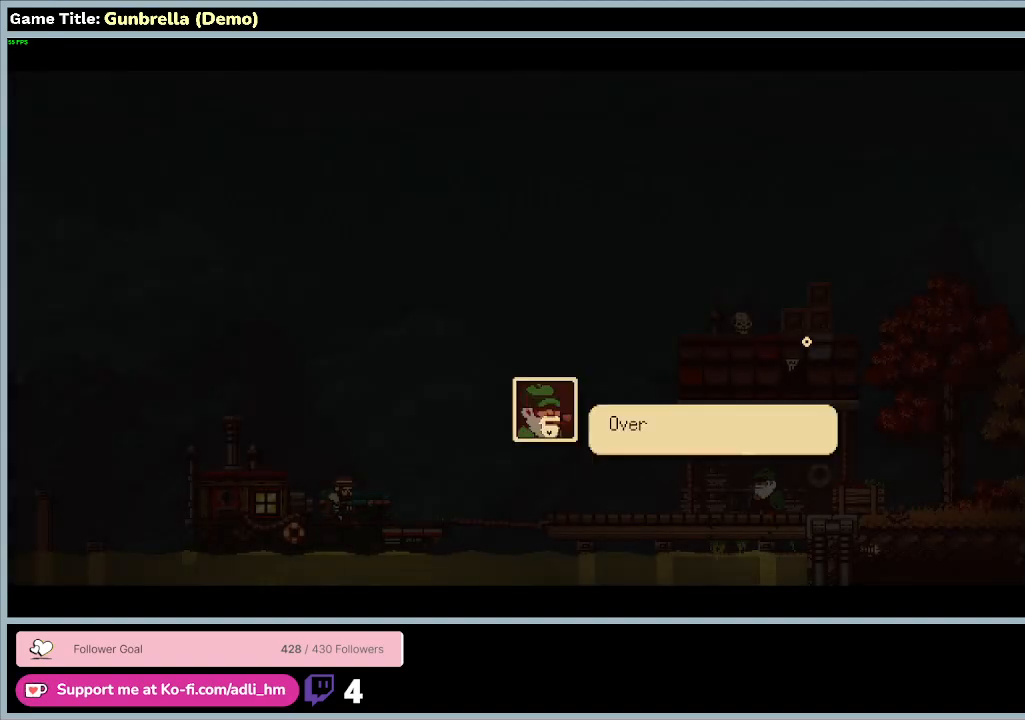
{"keys": [], "mouse": [], "events": []}
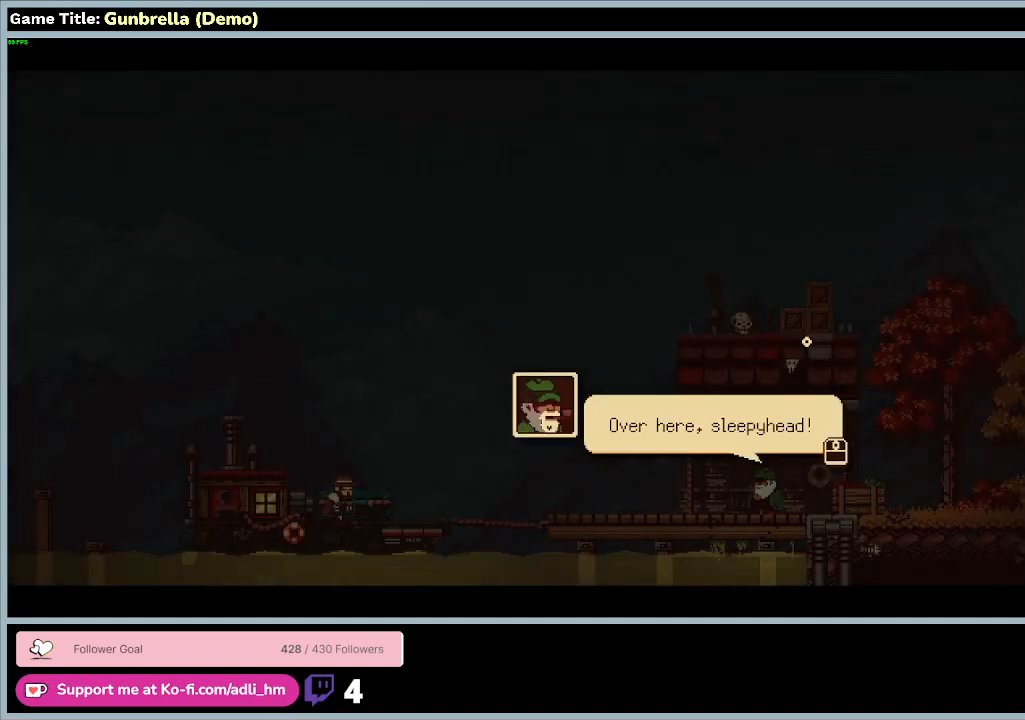
{"keys": [], "mouse": ["left"], "events": [[300, "mouse_left", "down"]]}
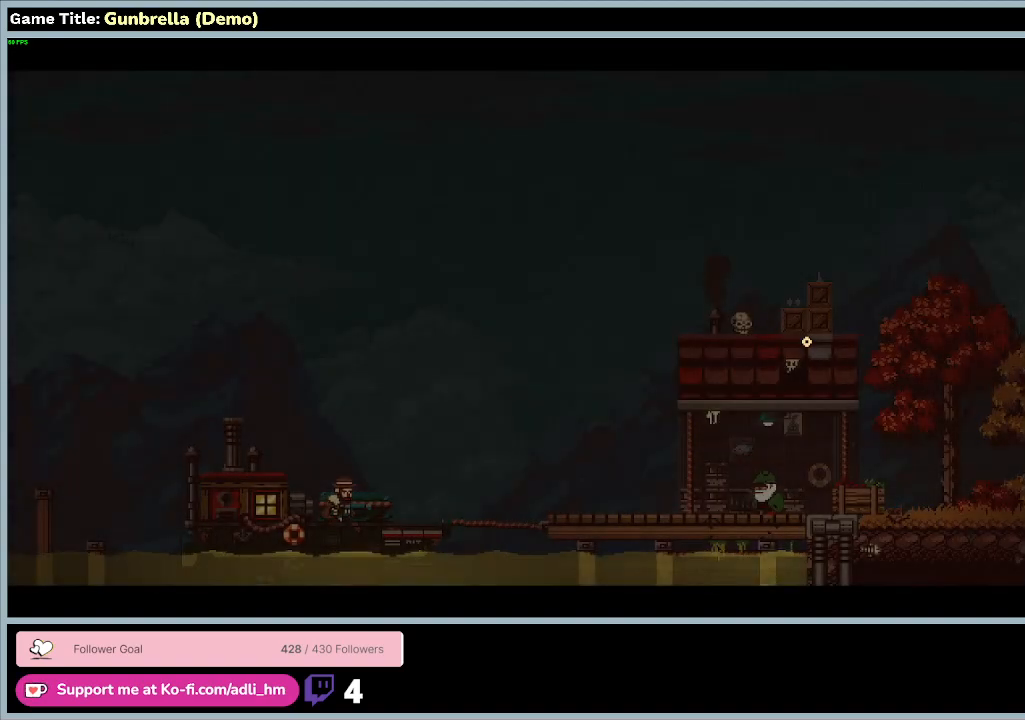
{"keys": [], "mouse": [], "events": [[133, "mouse_left", "up"]]}
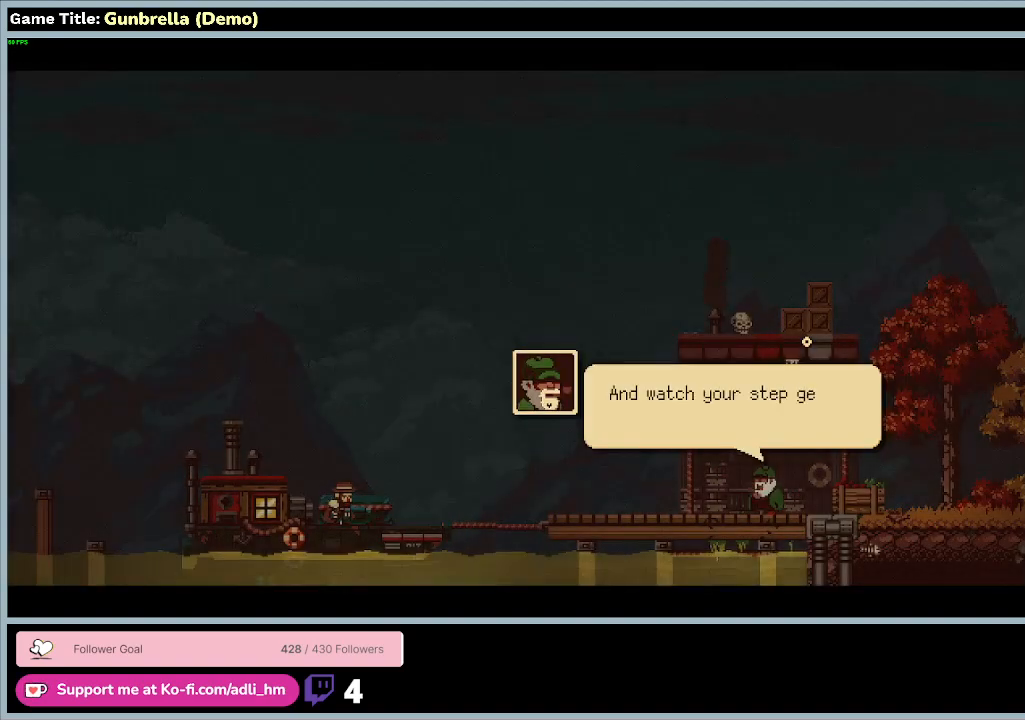
{"keys": [], "mouse": [], "events": [[100, "mouse_left", "down"], [400, "mouse_left", "up"]]}
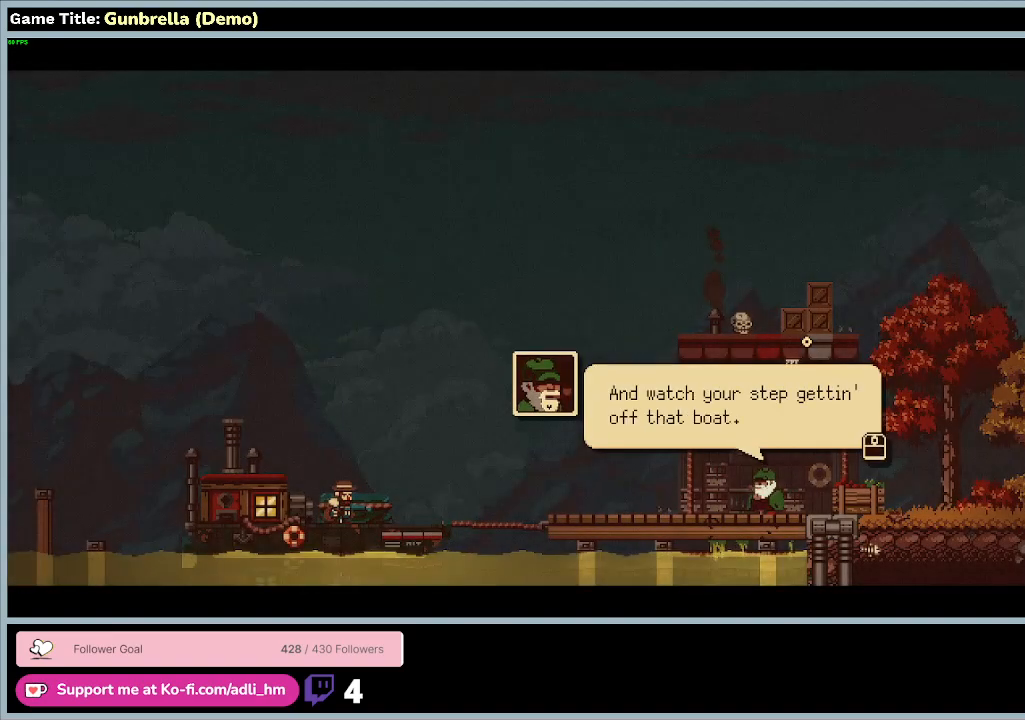
{"keys": [], "mouse": [], "events": []}
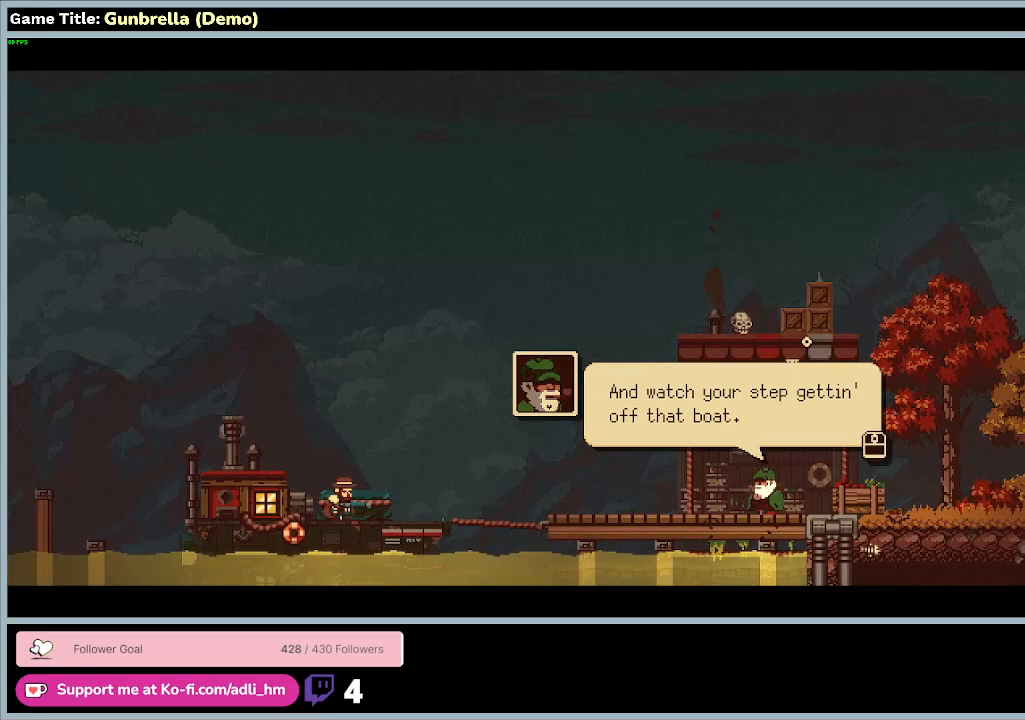
{"keys": [], "mouse": ["left"], "events": [[467, "mouse_left", "down"]]}
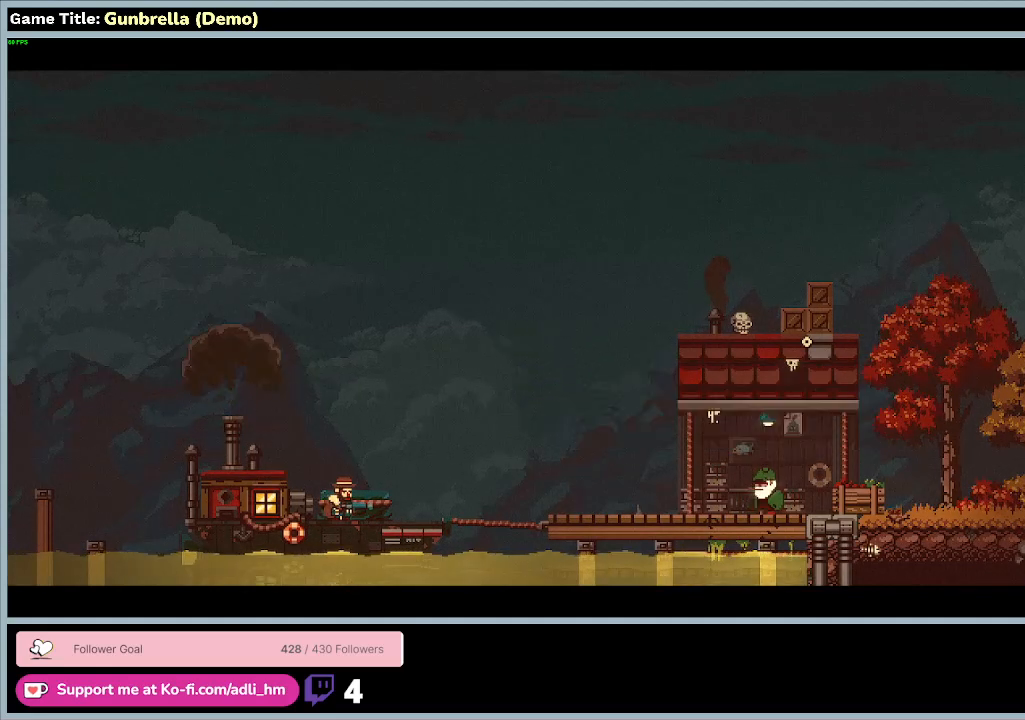
{"keys": [], "mouse": [], "events": [[267, "mouse_left", "up"]]}